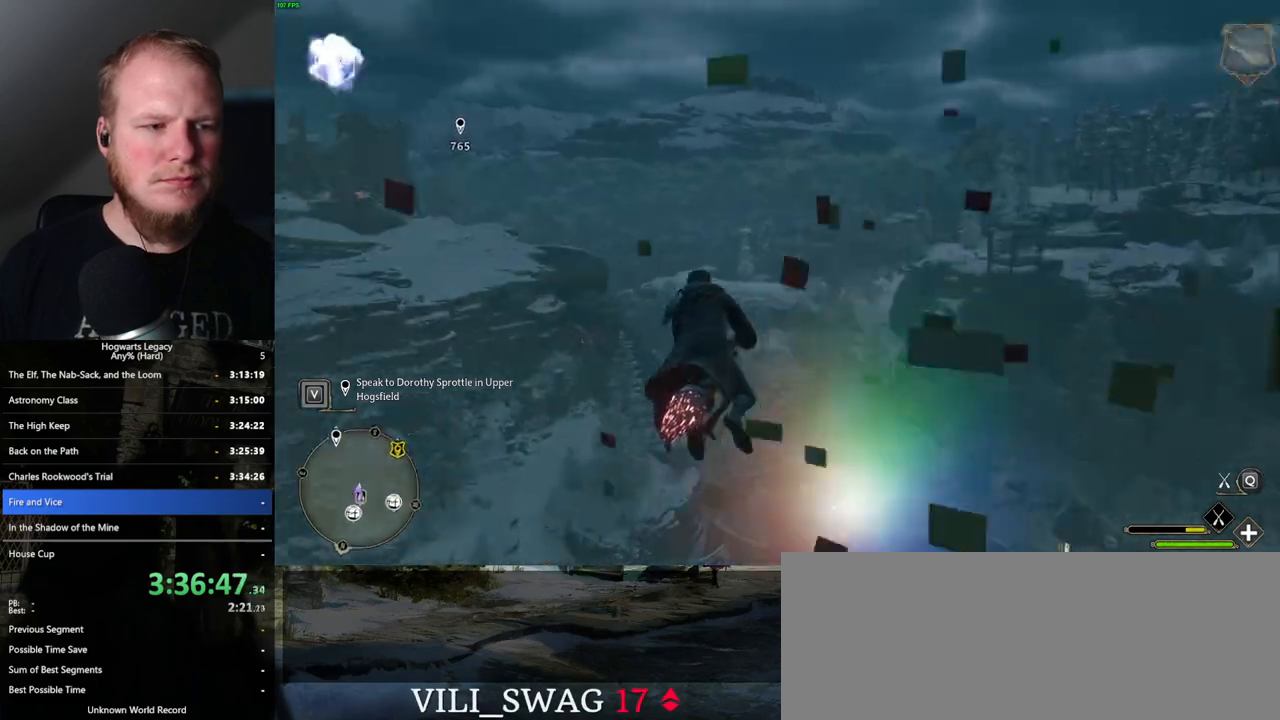
Gameplay with keyboard and mouse; each line is a JSON object with the keys and mouse buttons held at the frame after it. "events" lists presses ("down") and releases ("up") of ".", "/", "0", "1", "2", "3", "4", "5", "6", "7", "8", "9", "a", "alt_l", "alt_r", "b", "backslash", "backspace", "c", "caps_lock", "comma", "ctrl_l", "ctrl_r", "d", "e", "equals", "escape", "f", "f1", "f10", "f11", "f12", "f2", "f3", "f4", "f5", "f6", "f7", "f8", "f9", "g", "h", "i", "j", "k", "l", "lbracket", "m", "minus", "n", "o", "p", "q", "quote", "r", "rbracket", "return", "s", "semicolon", "shift_l", "shift_r", "space", "super_l", "super_r", "t", "tab", "tilde", "u", "v", "w", "x", "y", "z", "mouse_left", "mouse_right", "mouse_mb4" and "mouse_mb5" between this image and that frame as [ms after this image, input, new state], when the widget could be followed in between; "mouse_wheel" appears only as held states. "mouse_left", "mouse_wheel", "mouse_right", "mouse_mb4", "mouse_mb5" = the "left", "wheel", "right", "mb4", "mb5" buttons of the "mouse" list. No other keys are recorded. "wheel" means that the mouse wheel is clicked or scrolled. Mouse movement is not recorded.
{"keys": ["ctrl_l", "w"], "mouse": [], "events": [[300, "a", "up"], [400, "ctrl_l", "down"]]}
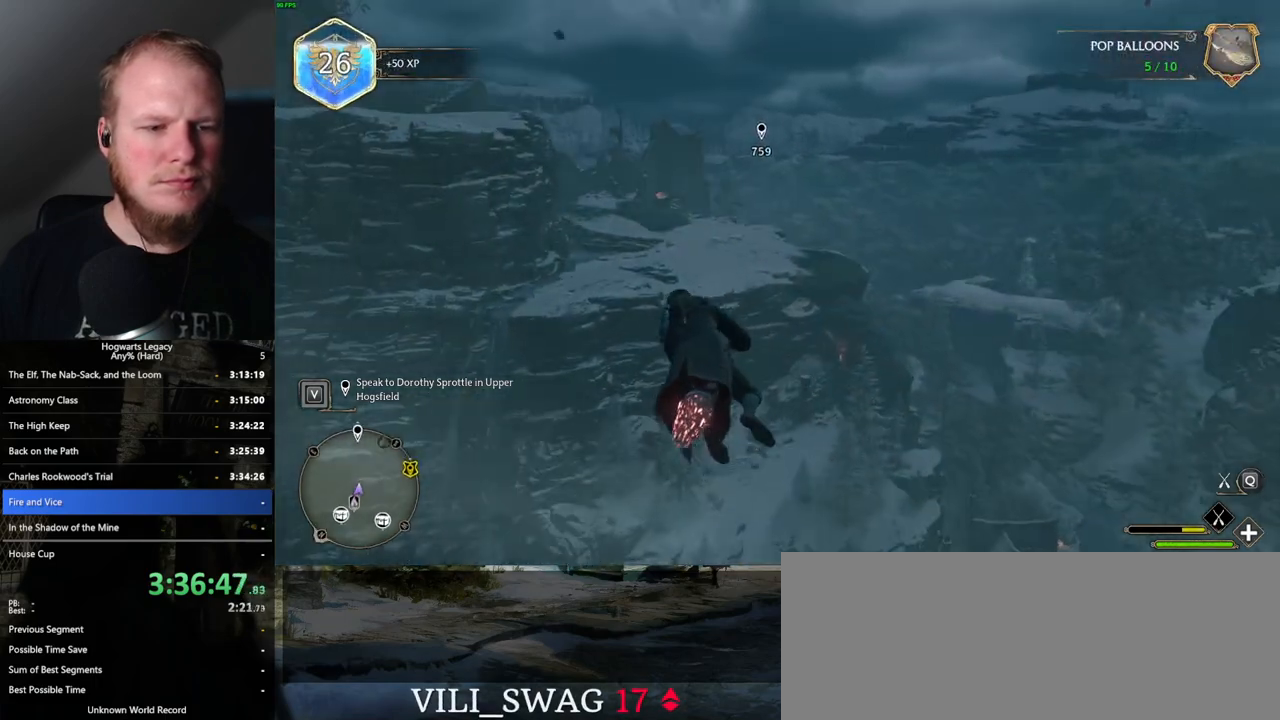
{"keys": ["w"], "mouse": [], "events": [[384, "ctrl_l", "up"]]}
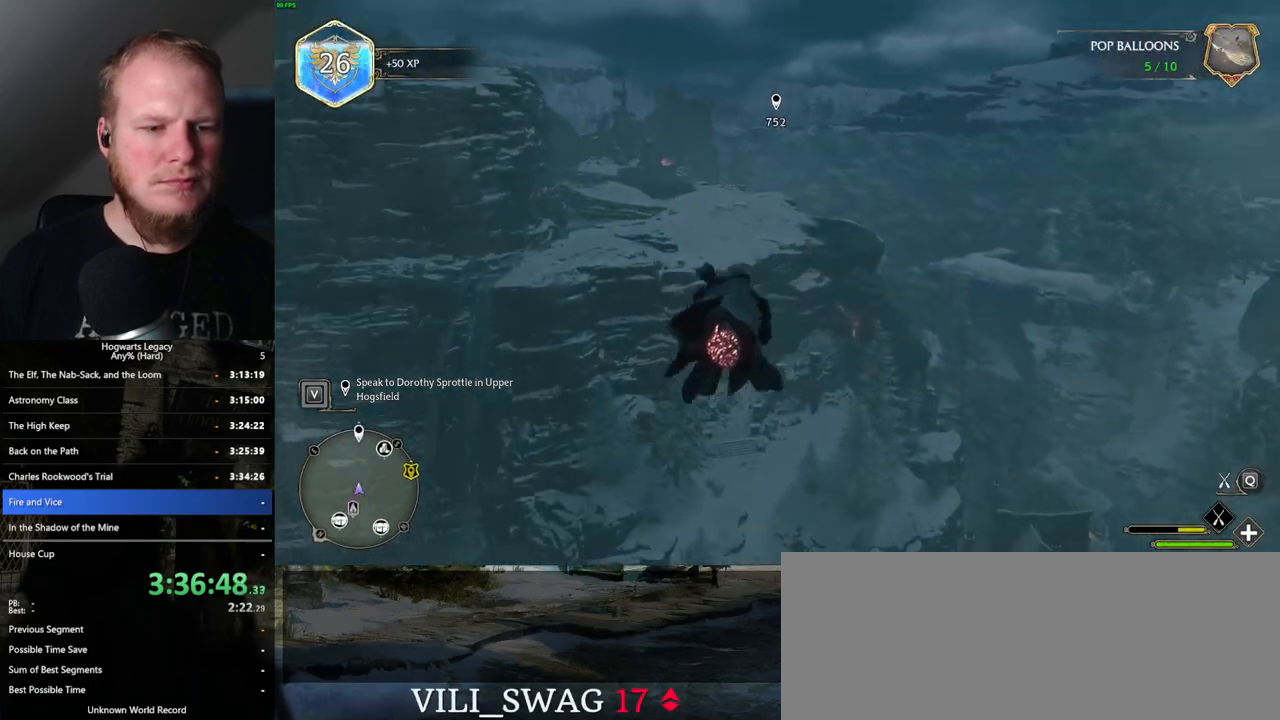
{"keys": ["ctrl_l", "w"], "mouse": [], "events": [[17, "ctrl_l", "down"], [150, "ctrl_l", "up"], [284, "ctrl_l", "down"]]}
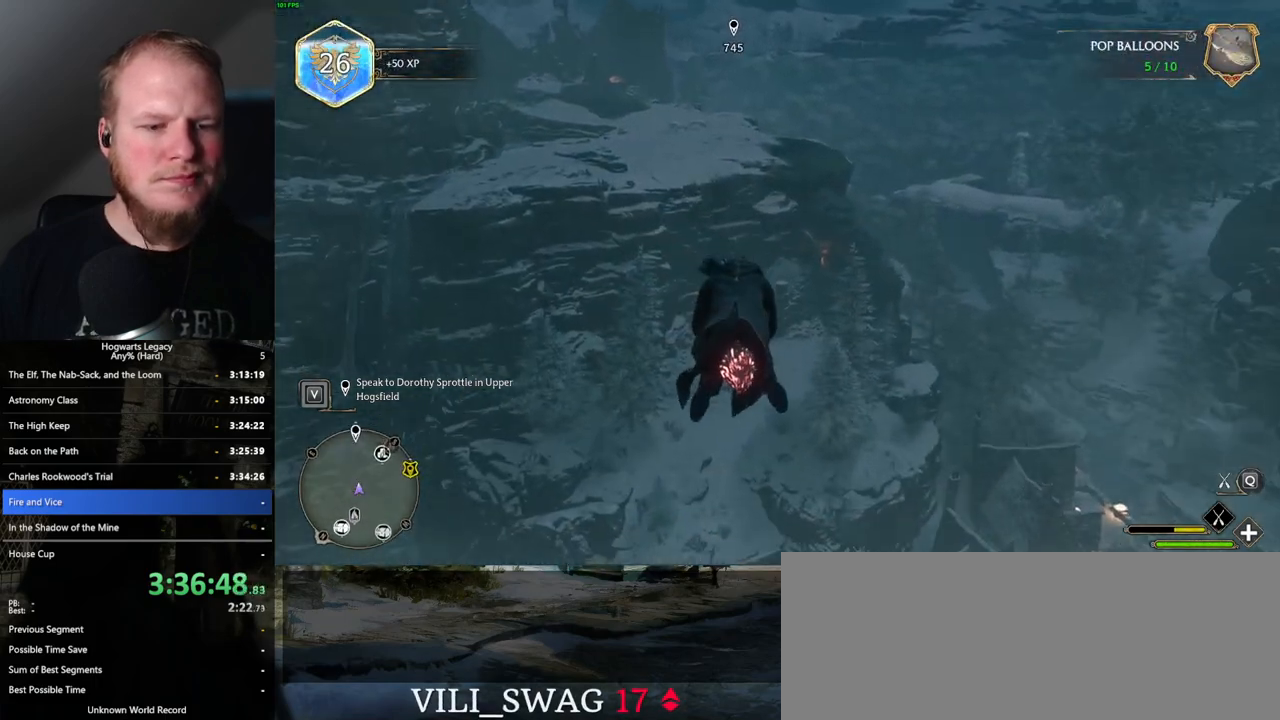
{"keys": ["ctrl_l", "w"], "mouse": [], "events": []}
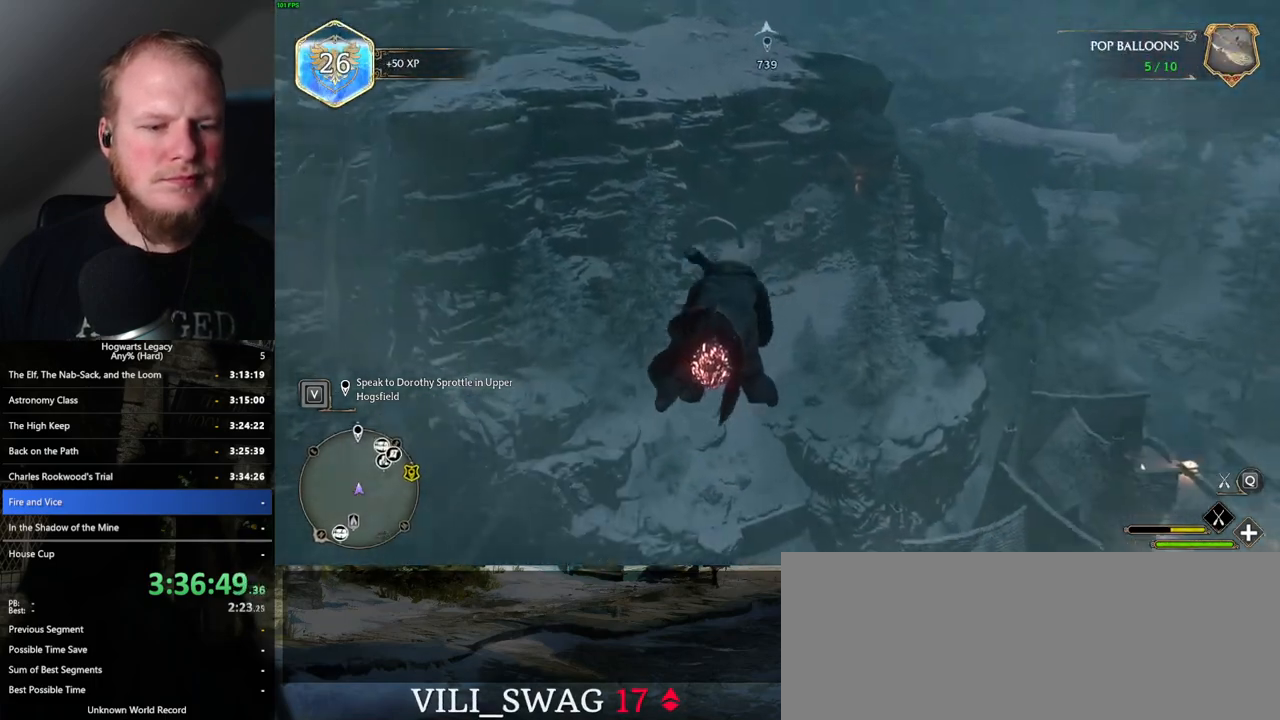
{"keys": ["ctrl_l", "w"], "mouse": [], "events": []}
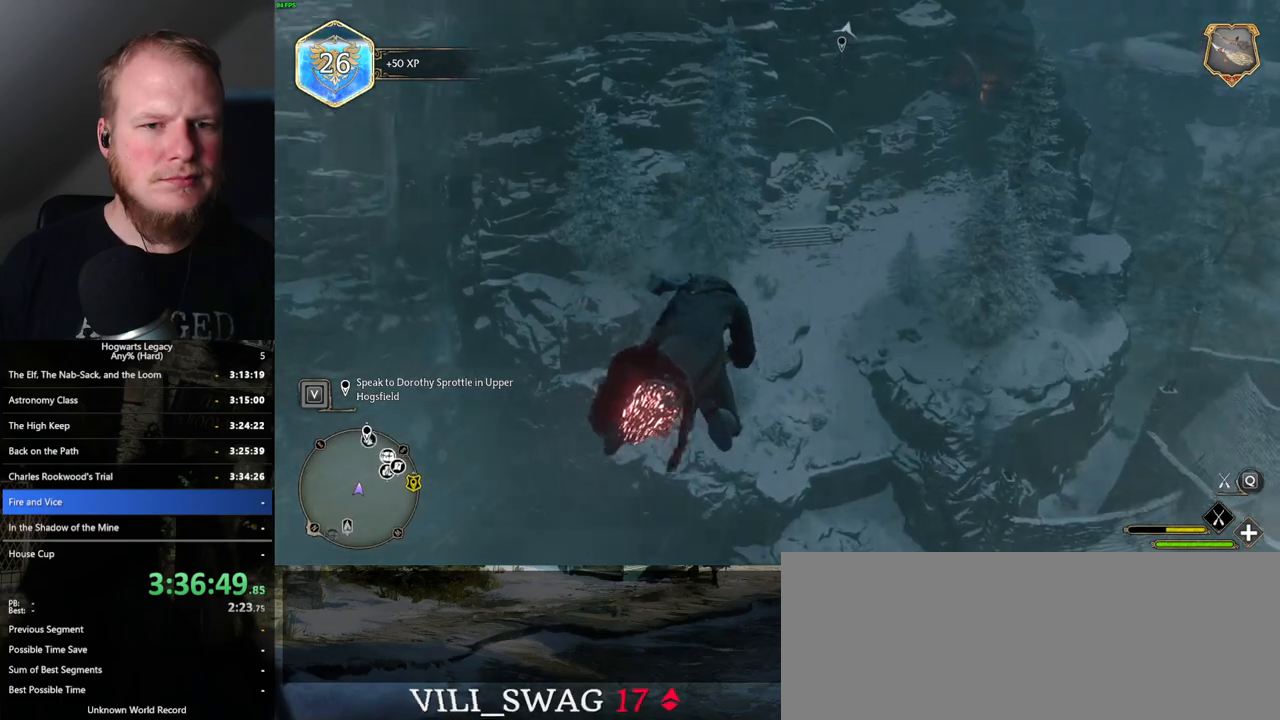
{"keys": ["w"], "mouse": ["left"], "events": [[100, "ctrl_l", "up"], [450, "mouse_left", "down"]]}
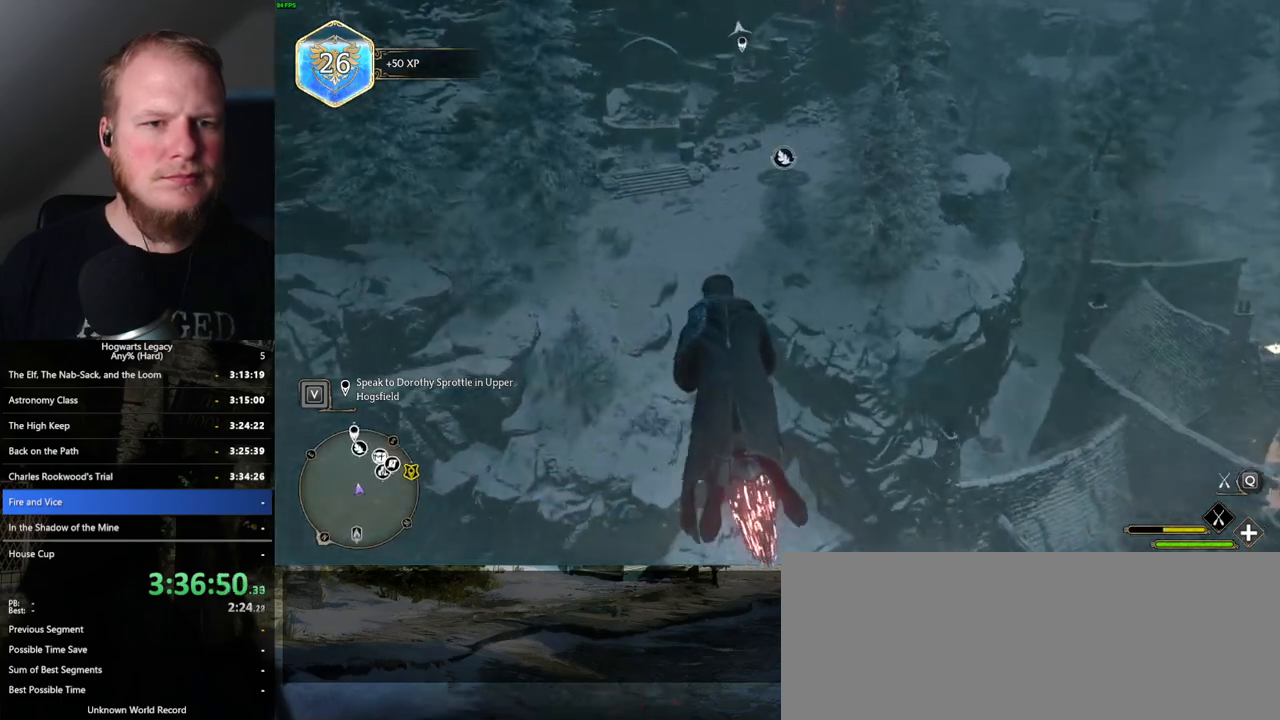
{"keys": ["ctrl_l", "w"], "mouse": ["left"], "events": [[284, "d", "down"], [367, "d", "up"], [450, "ctrl_l", "down"]]}
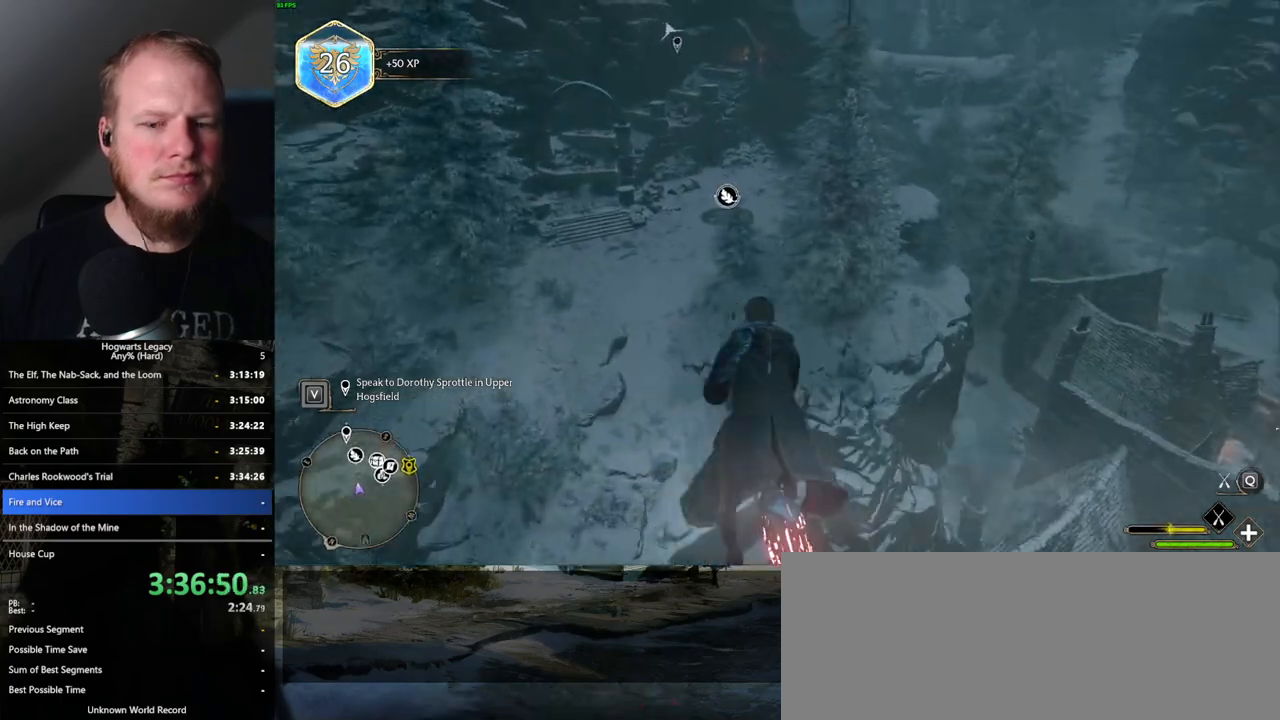
{"keys": ["ctrl_l", "w"], "mouse": ["left"], "events": []}
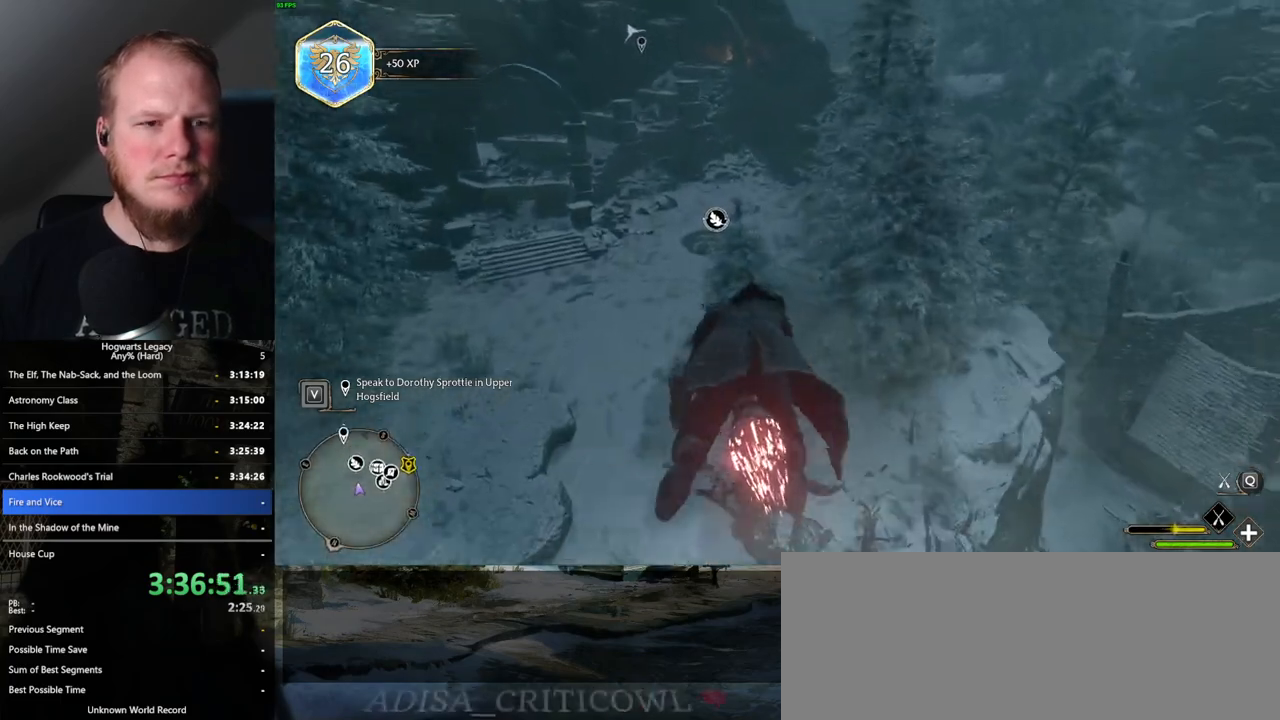
{"keys": ["a", "w"], "mouse": ["left"], "events": [[50, "ctrl_l", "up"], [400, "a", "down"]]}
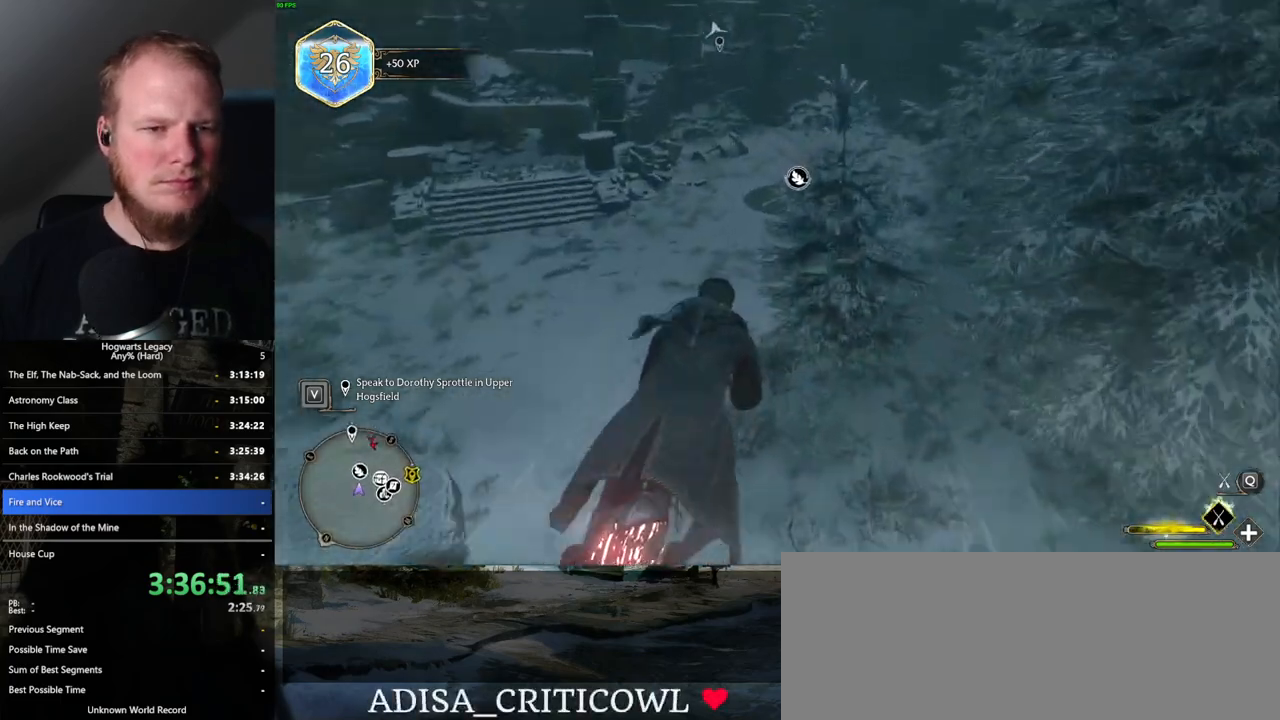
{"keys": ["w"], "mouse": ["left"], "events": [[17, "a", "up"], [150, "ctrl_l", "down"], [334, "ctrl_l", "up"]]}
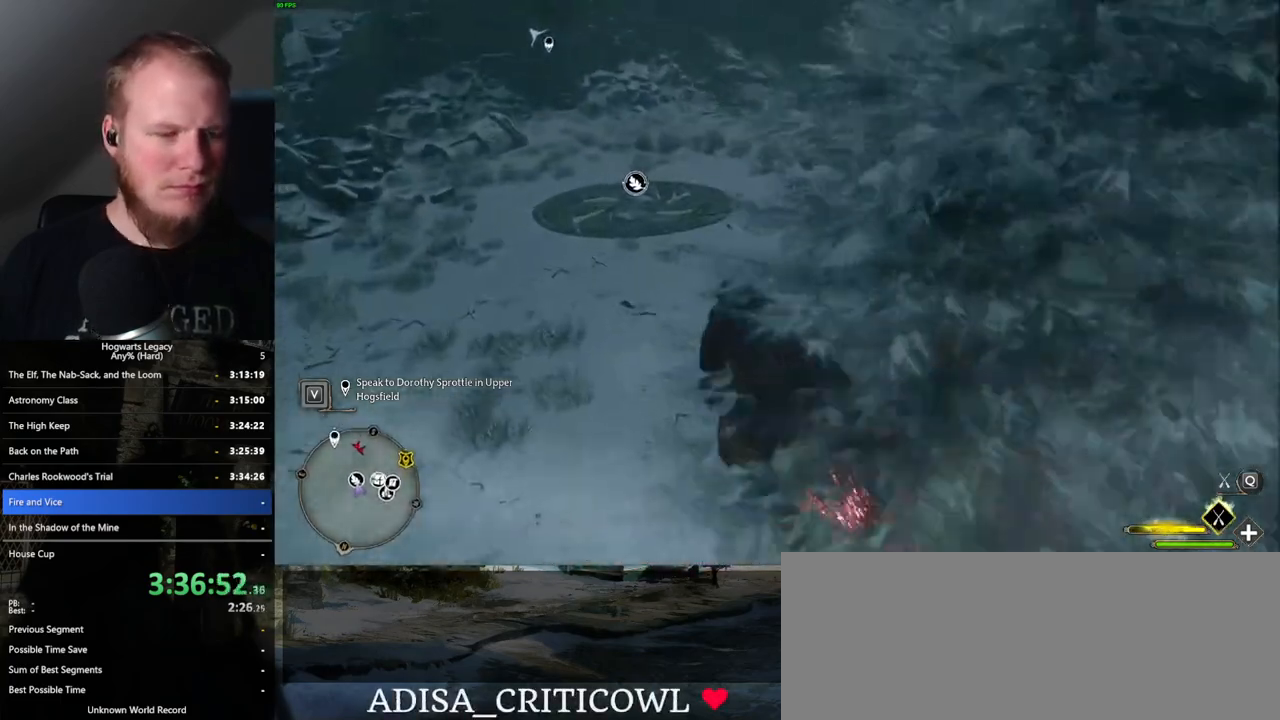
{"keys": ["w"], "mouse": [], "events": [[217, "b", "down"], [250, "mouse_left", "up"], [317, "b", "up"]]}
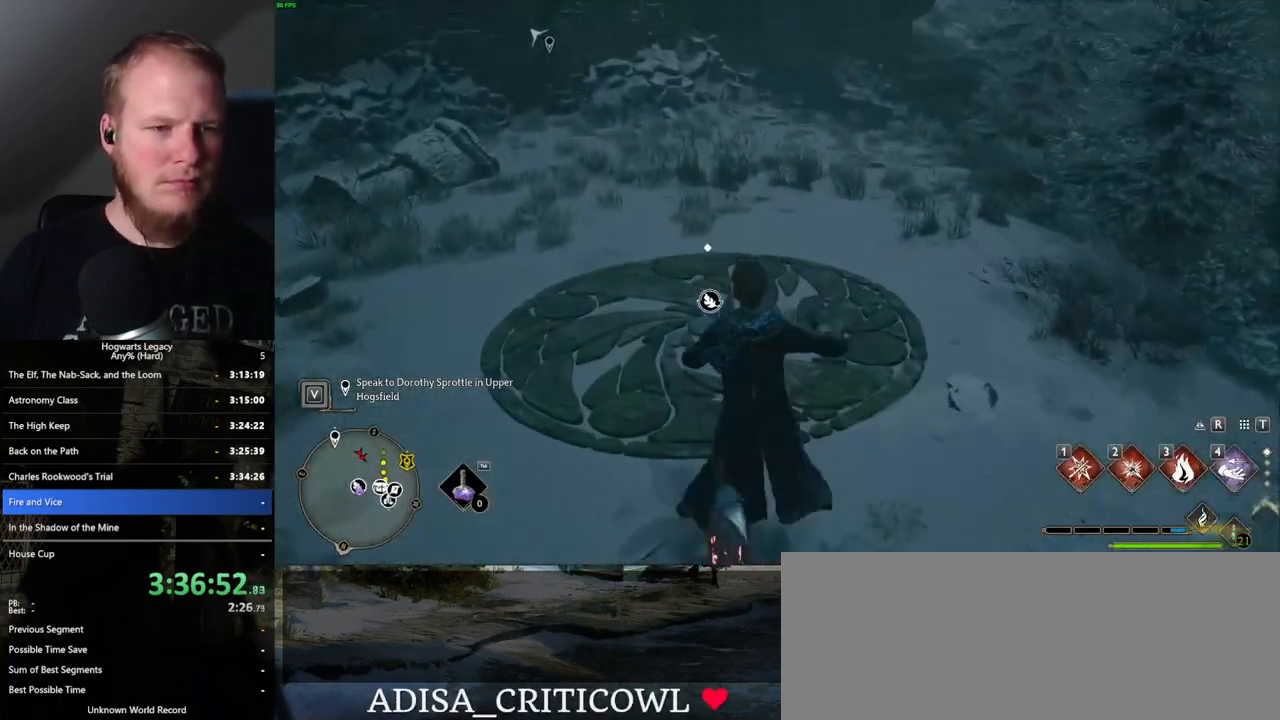
{"keys": [], "mouse": [], "events": [[17, "f", "down"], [100, "w", "up"], [117, "f", "up"], [217, "f", "down"], [284, "f", "up"], [384, "f", "down"], [450, "f", "up"]]}
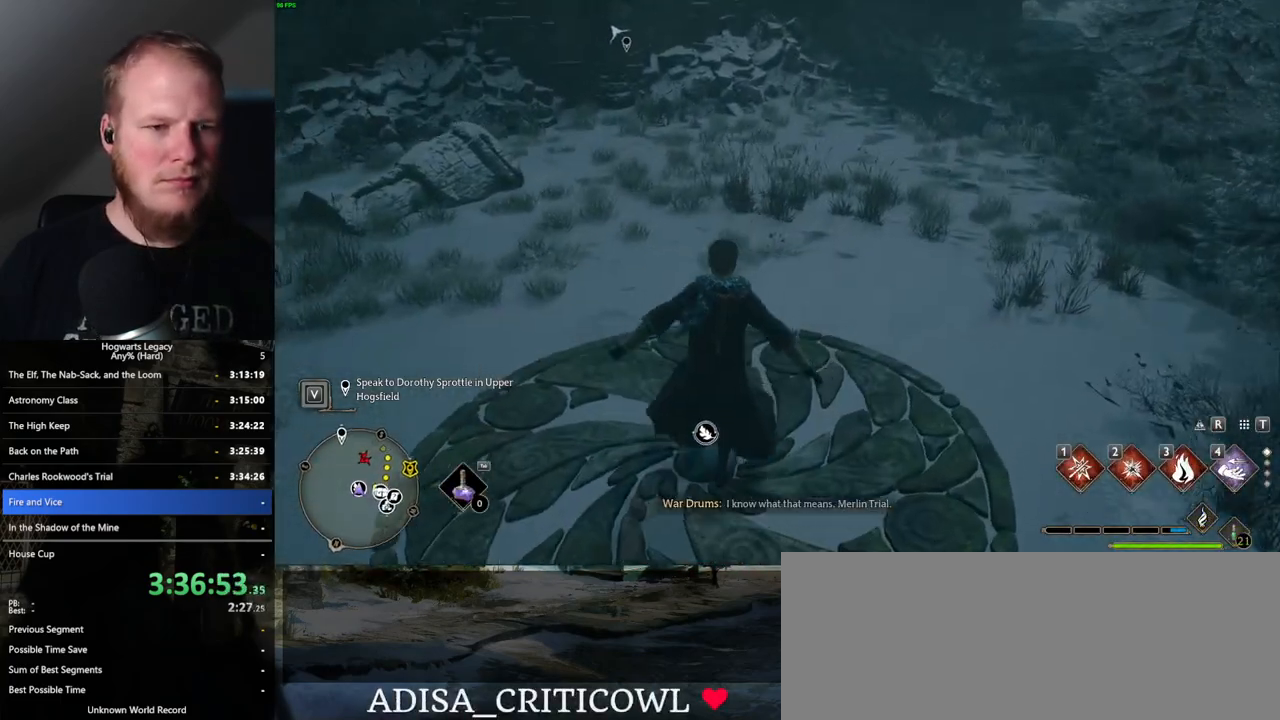
{"keys": ["a"], "mouse": [], "events": [[234, "a", "down"]]}
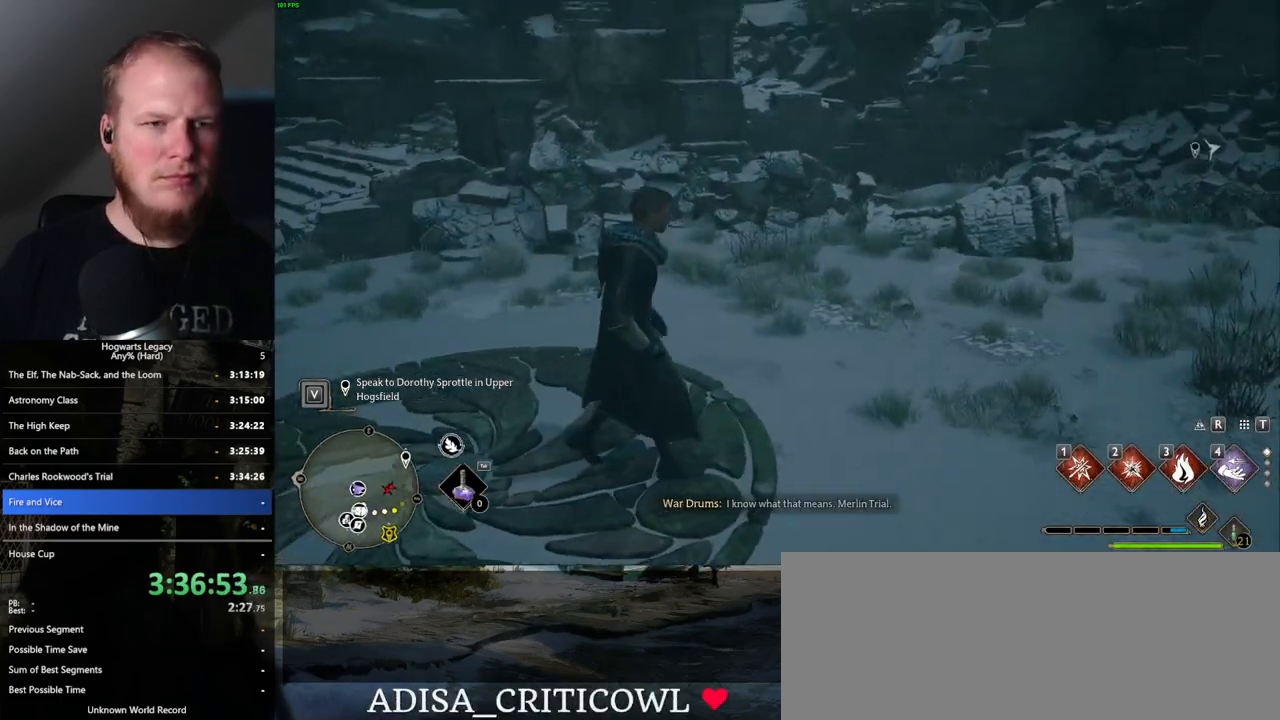
{"keys": [], "mouse": [], "events": [[200, "a", "up"]]}
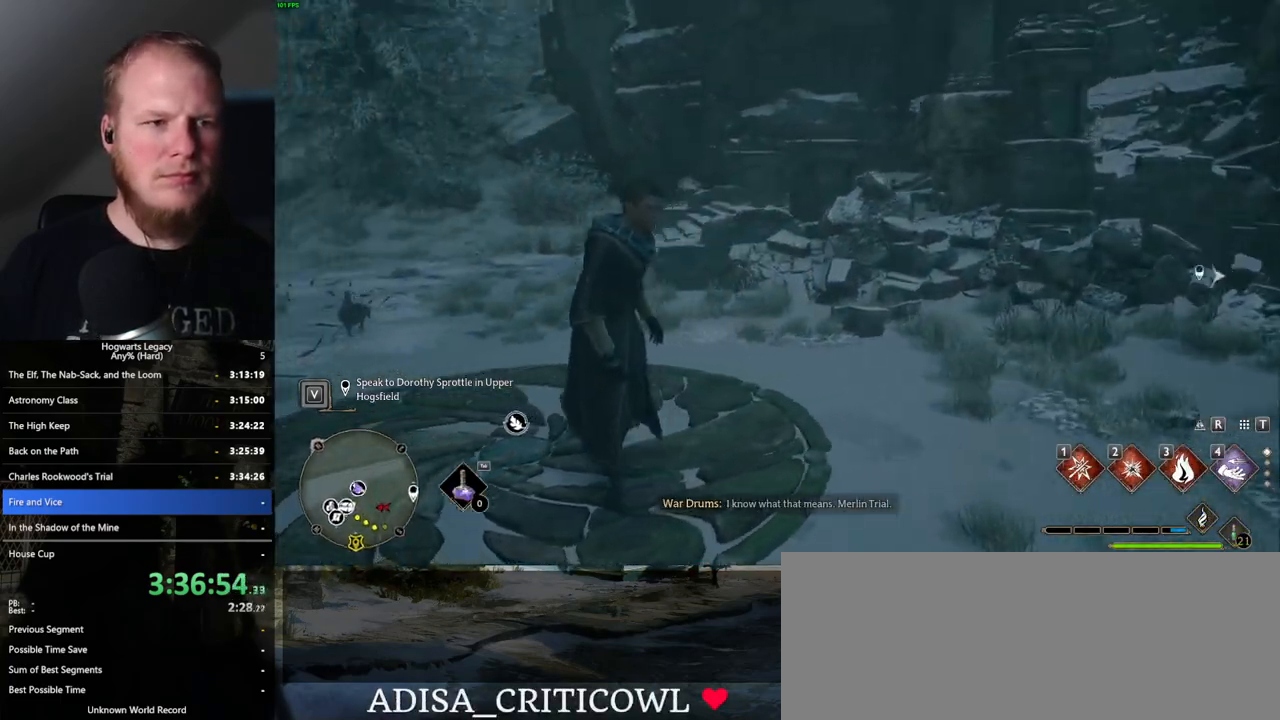
{"keys": [], "mouse": [], "events": []}
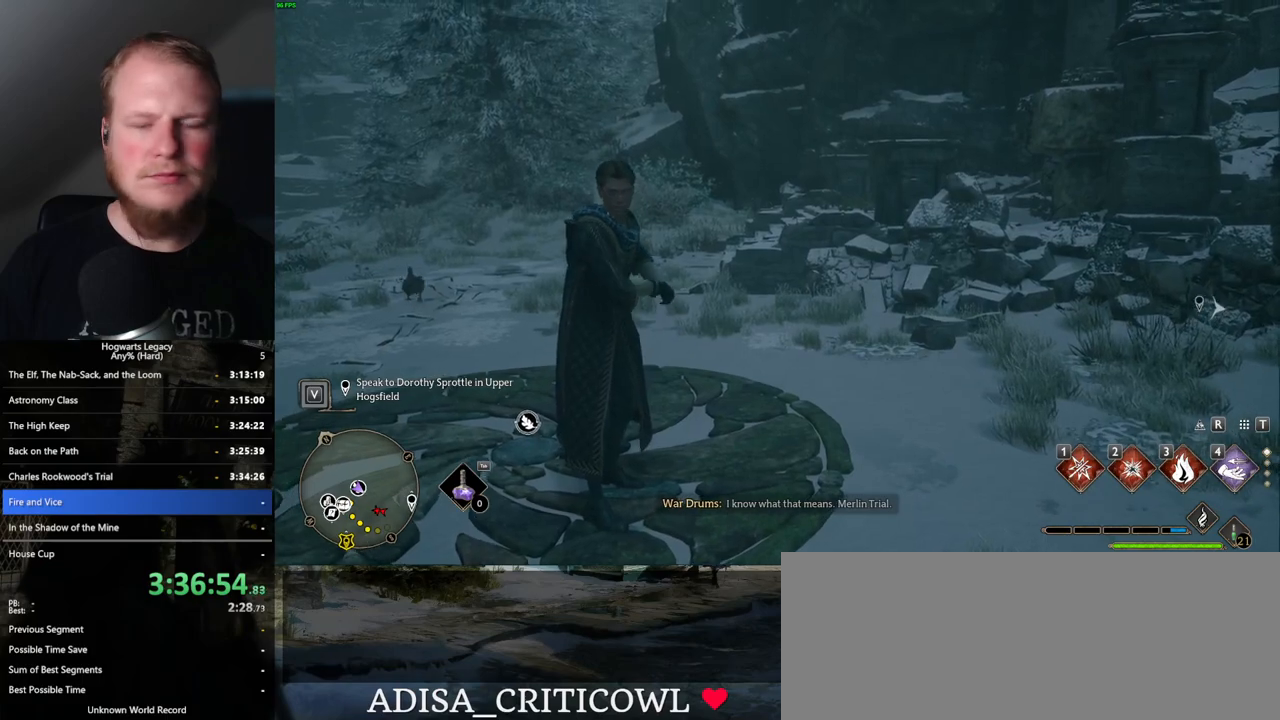
{"keys": [], "mouse": [], "events": []}
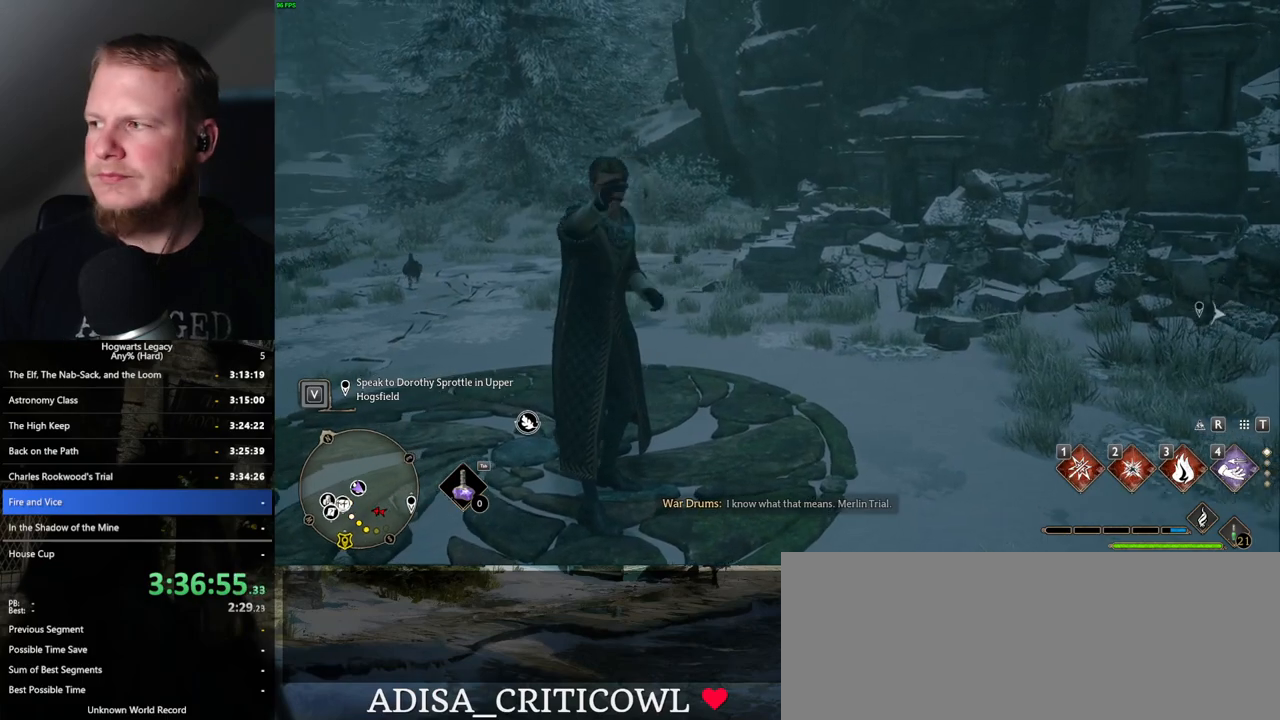
{"keys": [], "mouse": [], "events": []}
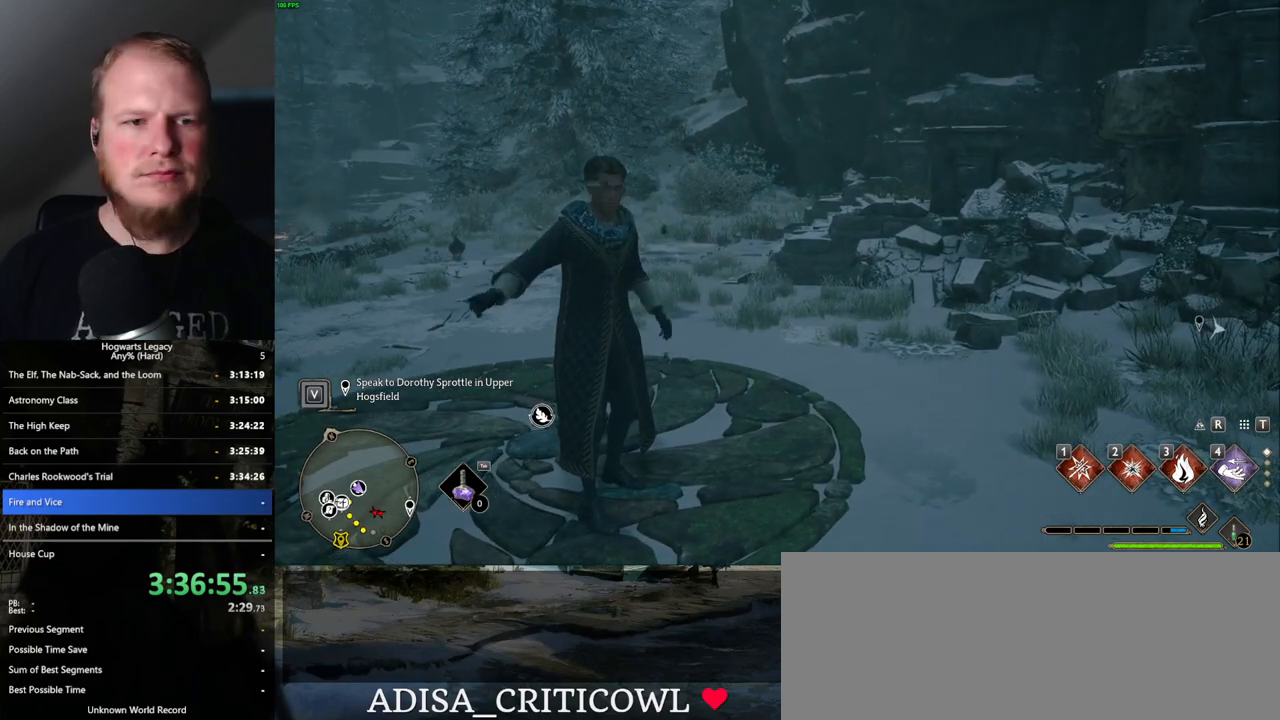
{"keys": ["w"], "mouse": [], "events": [[34, "w", "down"]]}
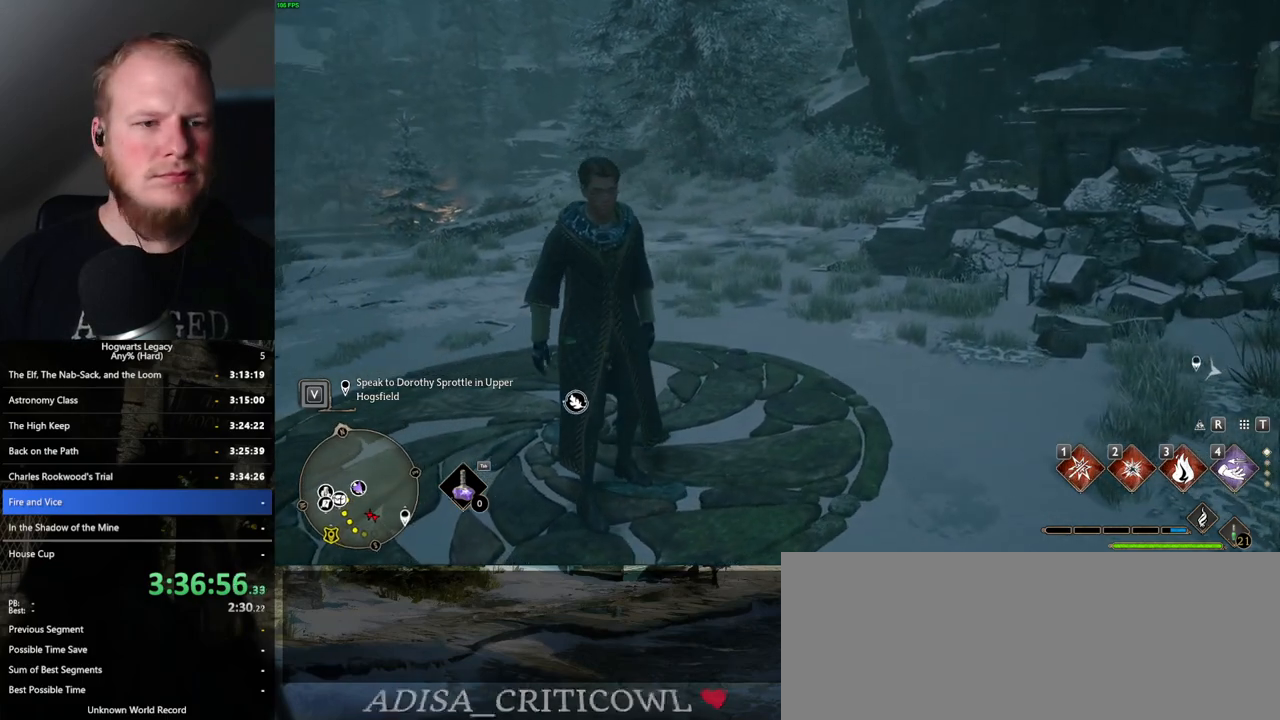
{"keys": ["w"], "mouse": [], "events": []}
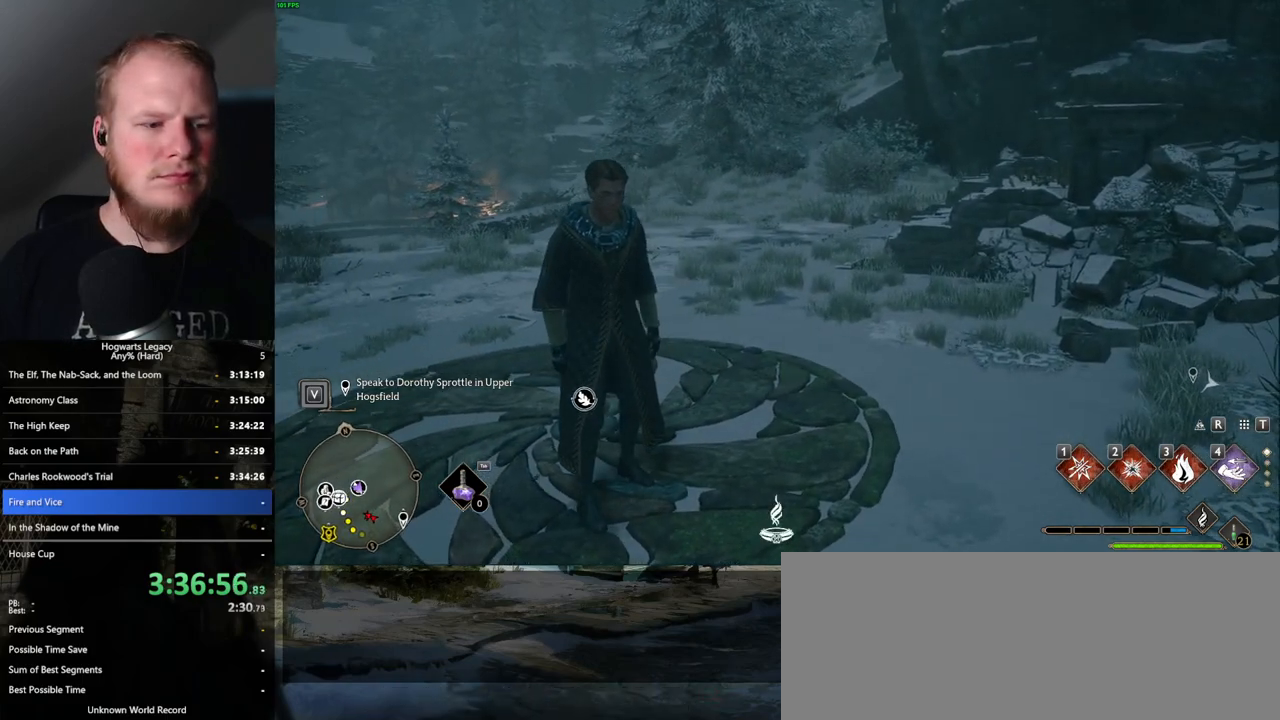
{"keys": ["w"], "mouse": [], "events": []}
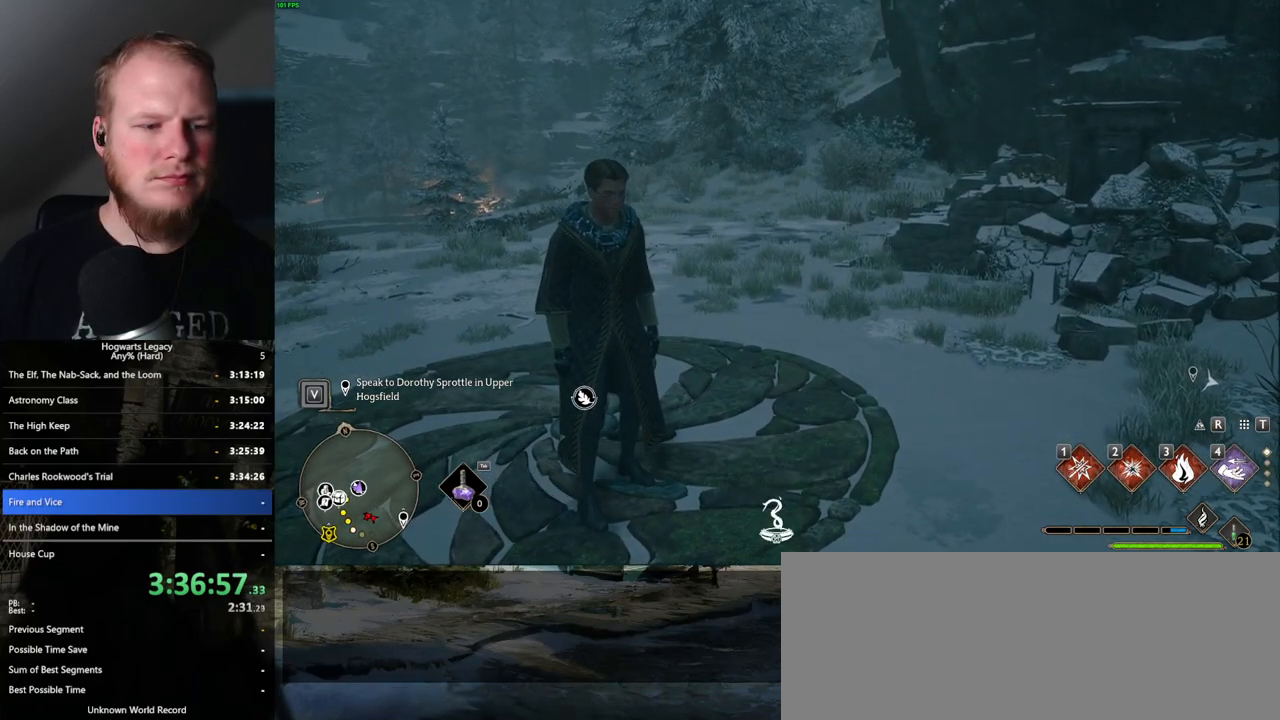
{"keys": ["w"], "mouse": [], "events": []}
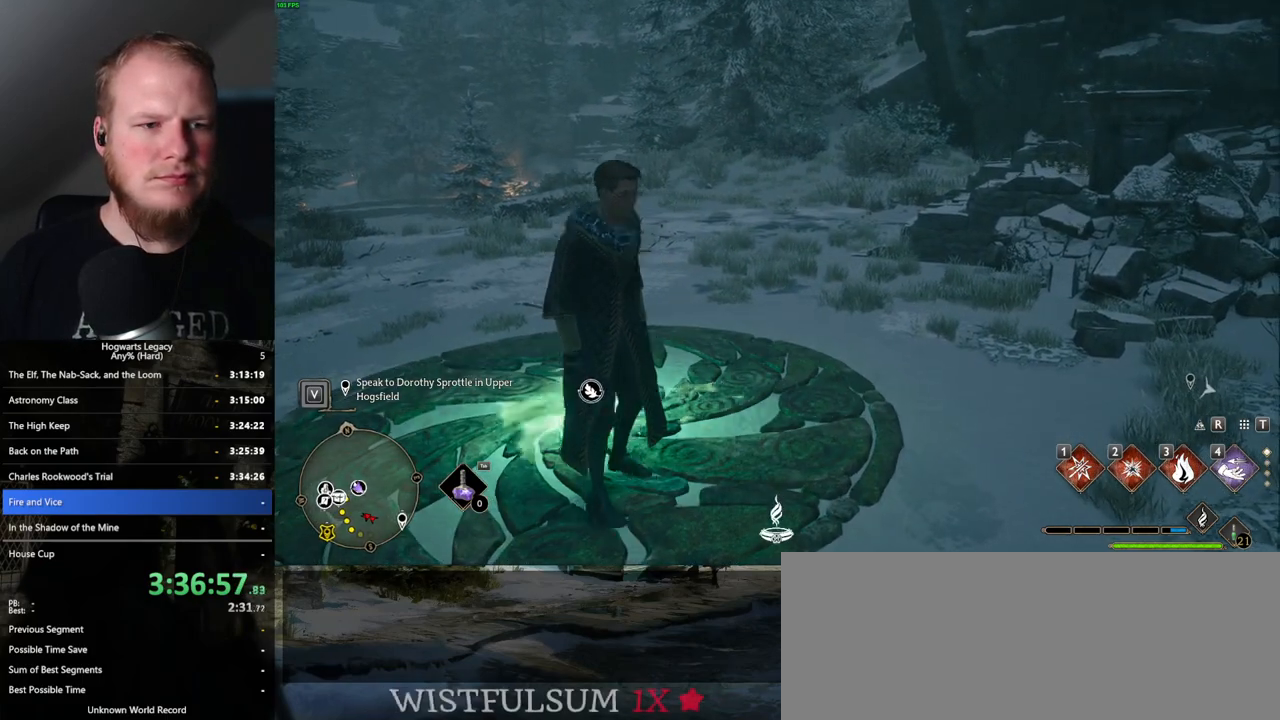
{"keys": ["w"], "mouse": [], "events": [[367, "shift_l", "down"], [450, "shift_l", "up"]]}
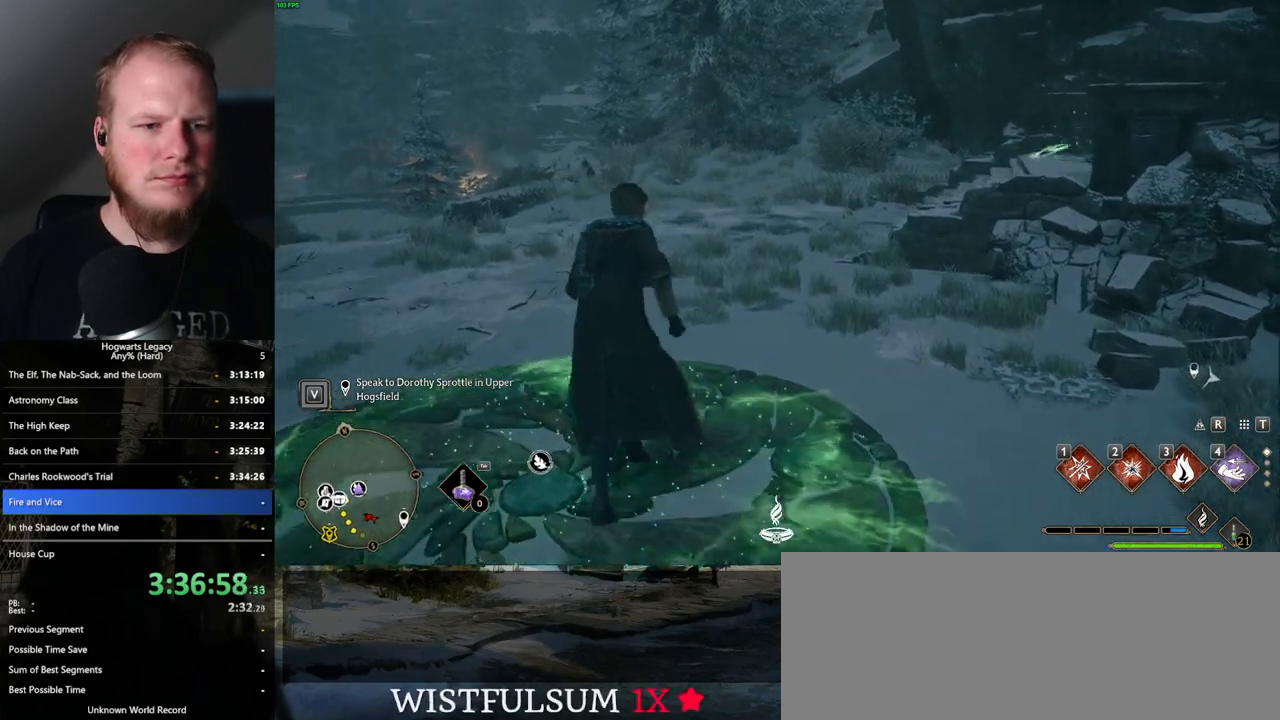
{"keys": ["w"], "mouse": [], "events": []}
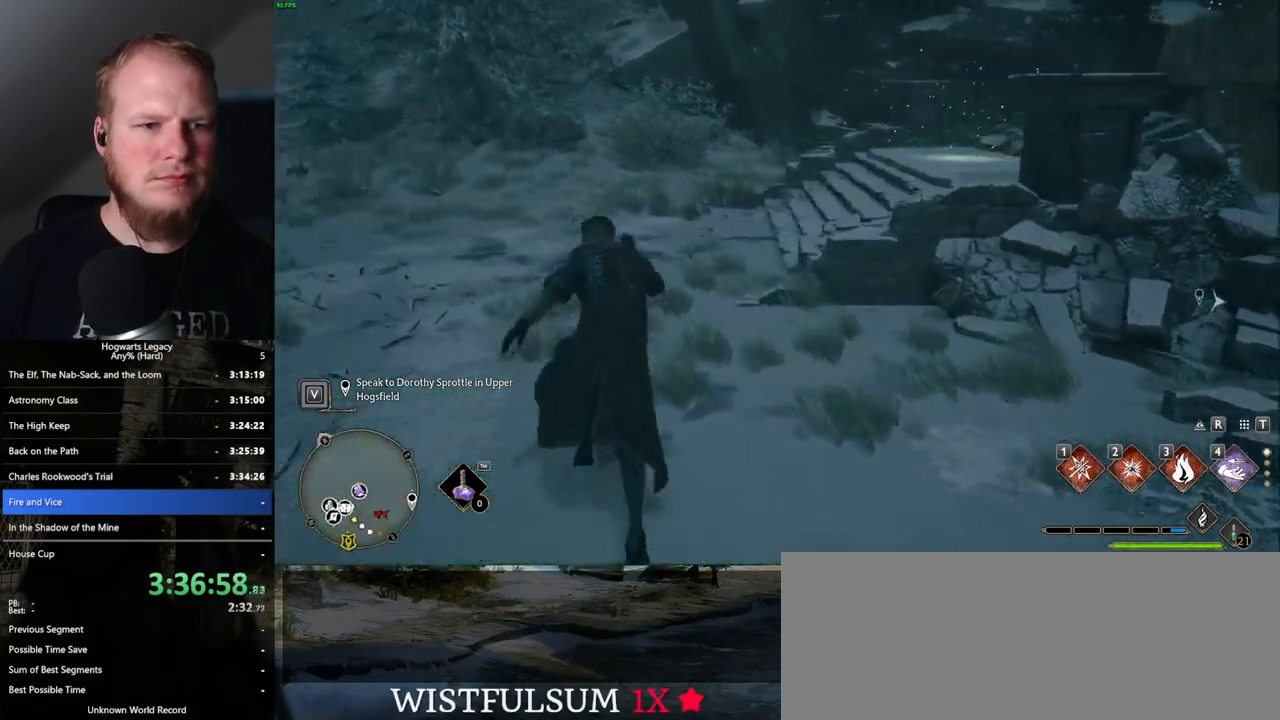
{"keys": ["w"], "mouse": [], "events": []}
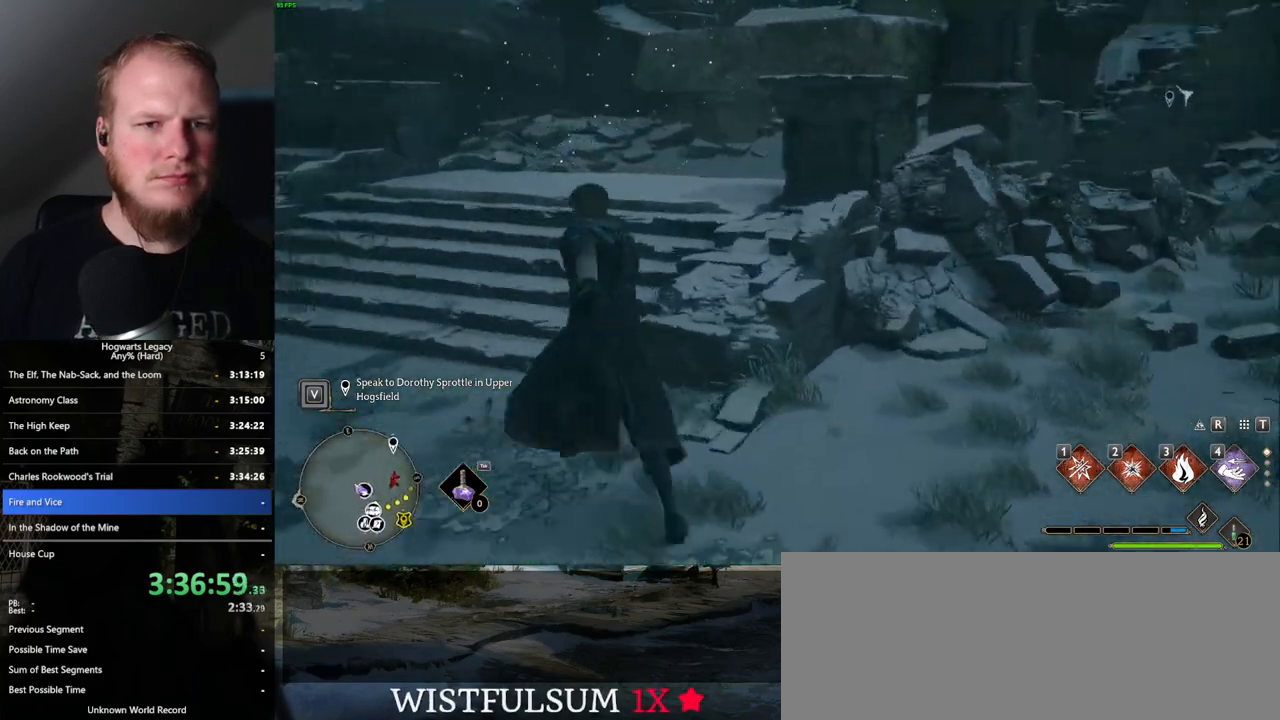
{"keys": ["w"], "mouse": [], "events": []}
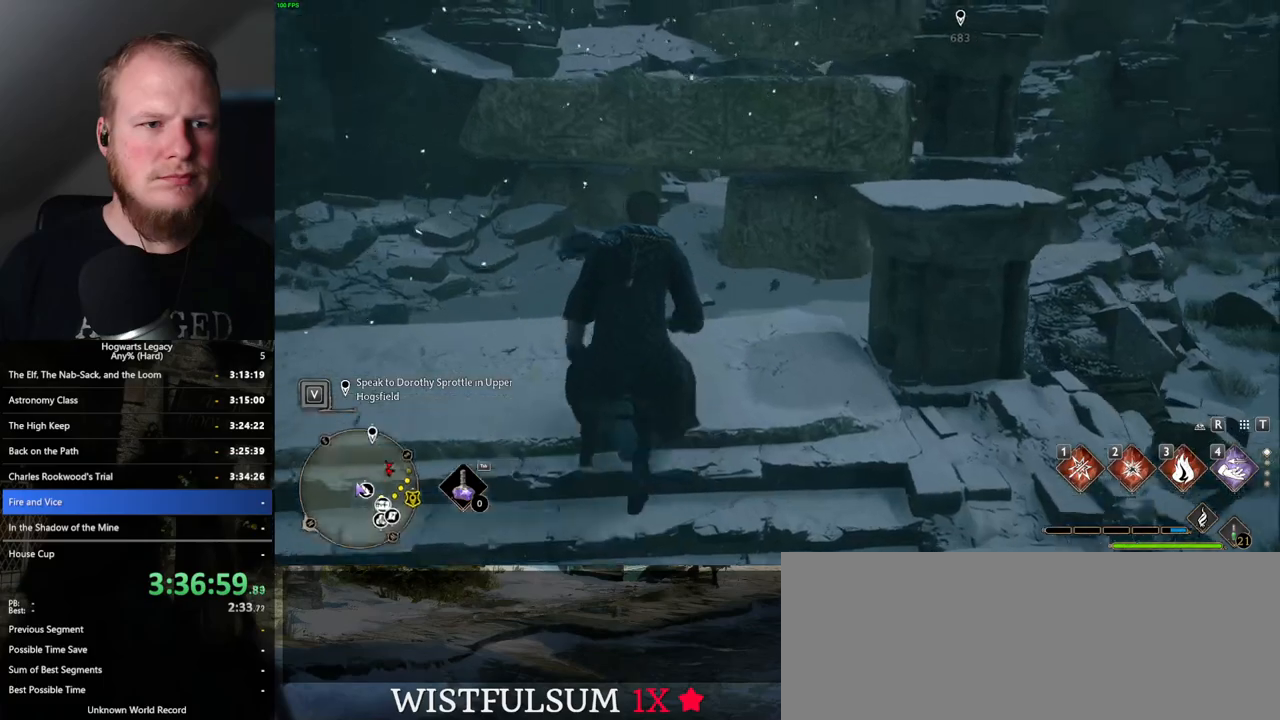
{"keys": ["w"], "mouse": [], "events": [[117, "mouse_mb5", "down"], [350, "mouse_mb5", "up"]]}
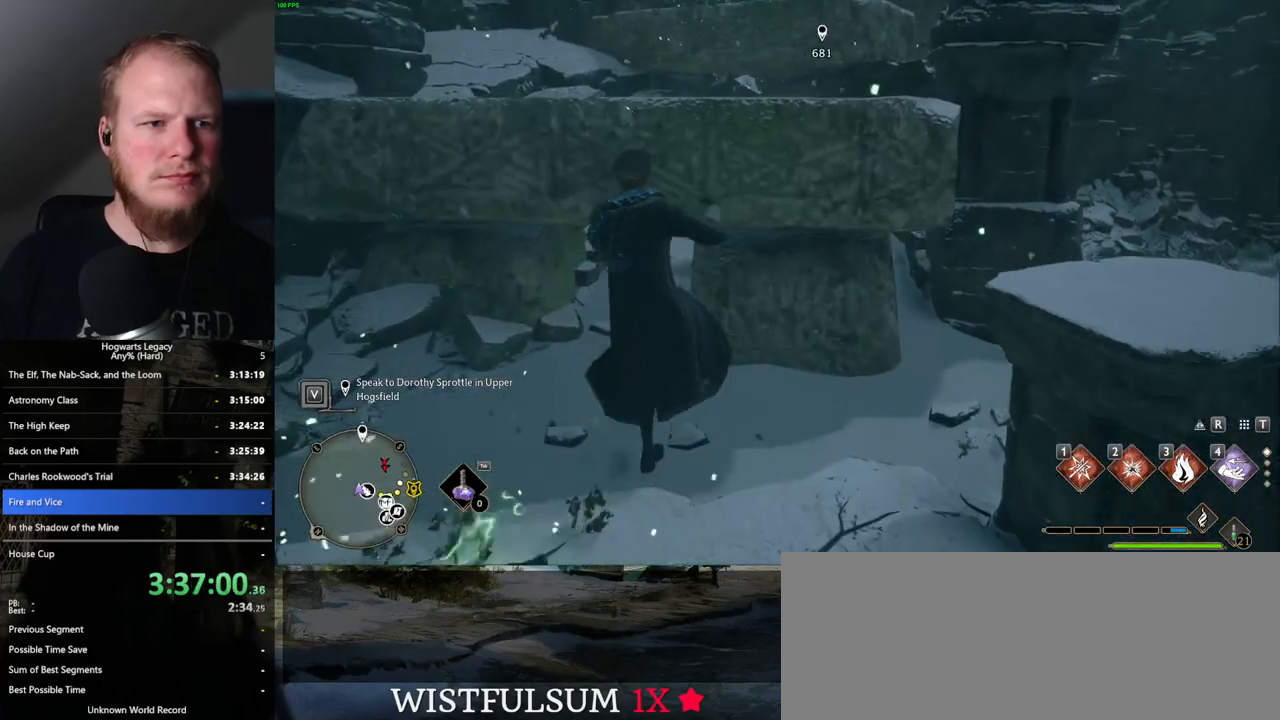
{"keys": ["w"], "mouse": [], "events": []}